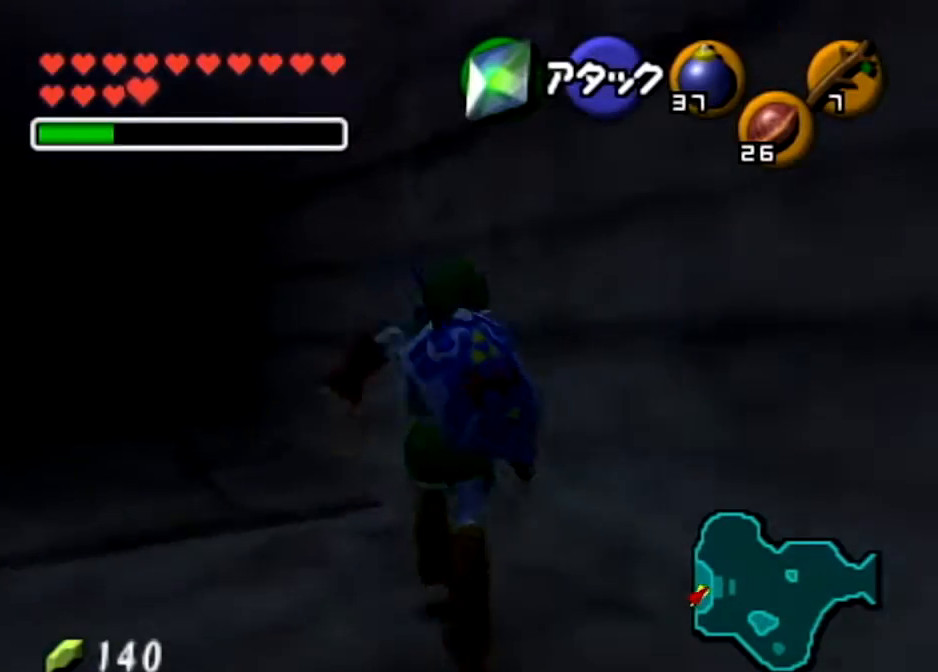
Gameplay with a controller (Nintendo layout); each line is a JSON object with the inputs held at the frame after it. "events" lists button and stick changes between this image and that frame as [ms after this image, input, new state], when the widget could be followed in between. Not read: L3 R3.
{"buttons": [], "left_stick": "center", "right_stick": "center", "events": [[67, "left_stick", "center"], [100, "L1", "down"], [234, "L1", "up"], [334, "left_stick", "left"], [434, "left_stick", "center"]]}
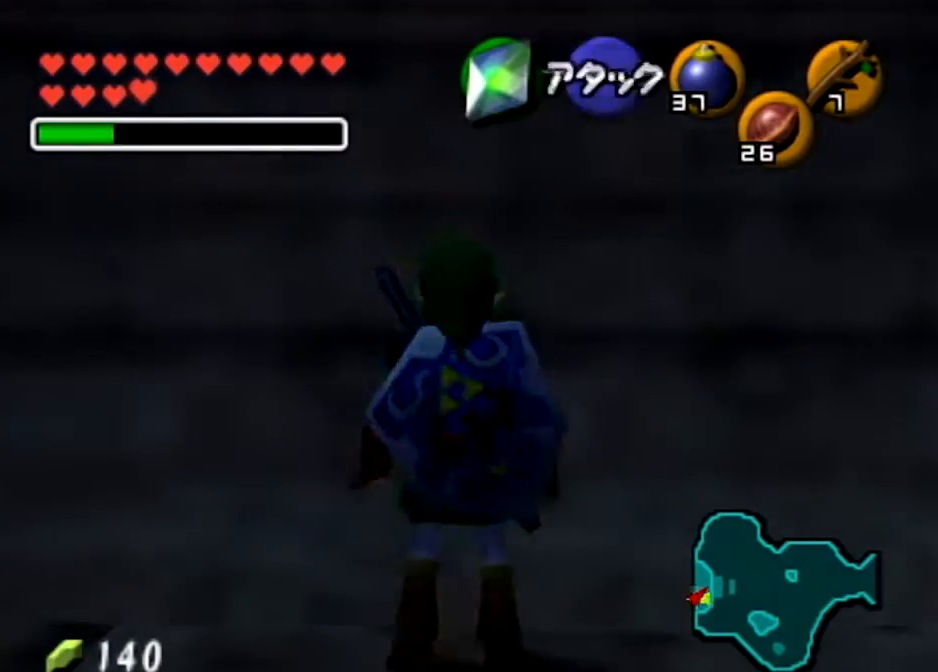
{"buttons": ["A", "L1", "R1"], "left_stick": "left", "right_stick": "center", "events": [[33, "L1", "down"], [67, "Y", "down"], [133, "R1", "down"], [233, "Y", "up"], [367, "A", "down"], [367, "left_stick", "left"]]}
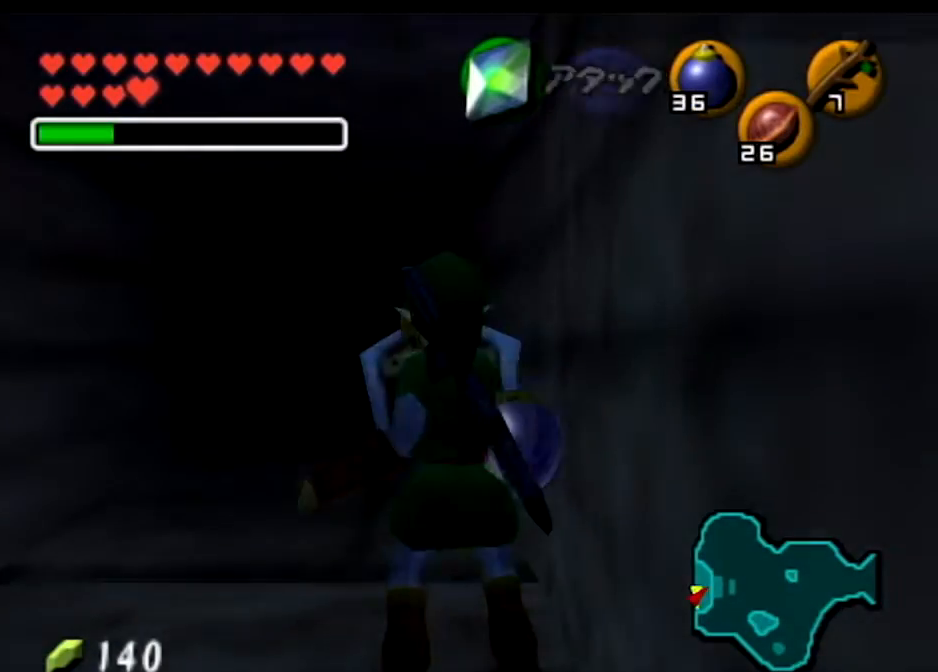
{"buttons": ["L1", "R1"], "left_stick": "center", "right_stick": "center", "events": [[67, "A", "up"], [100, "left_stick", "center"], [134, "R1", "up"], [334, "Y", "down"], [401, "R1", "down"], [501, "Y", "up"]]}
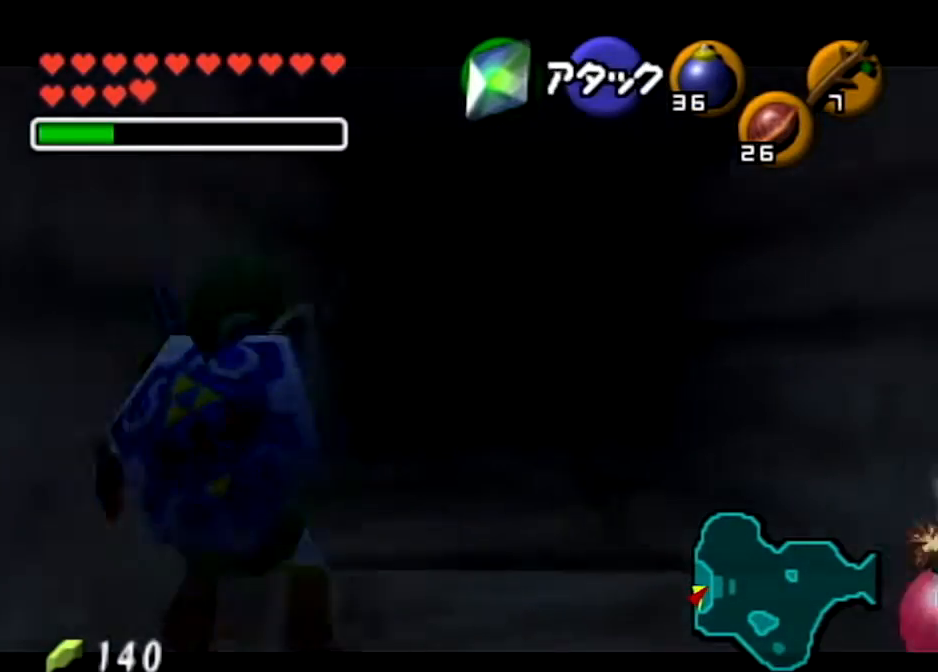
{"buttons": ["L1"], "left_stick": "center", "right_stick": "center", "events": [[67, "left_stick", "down"], [133, "A", "down"], [200, "A", "up"], [267, "R1", "up"], [267, "left_stick", "center"]]}
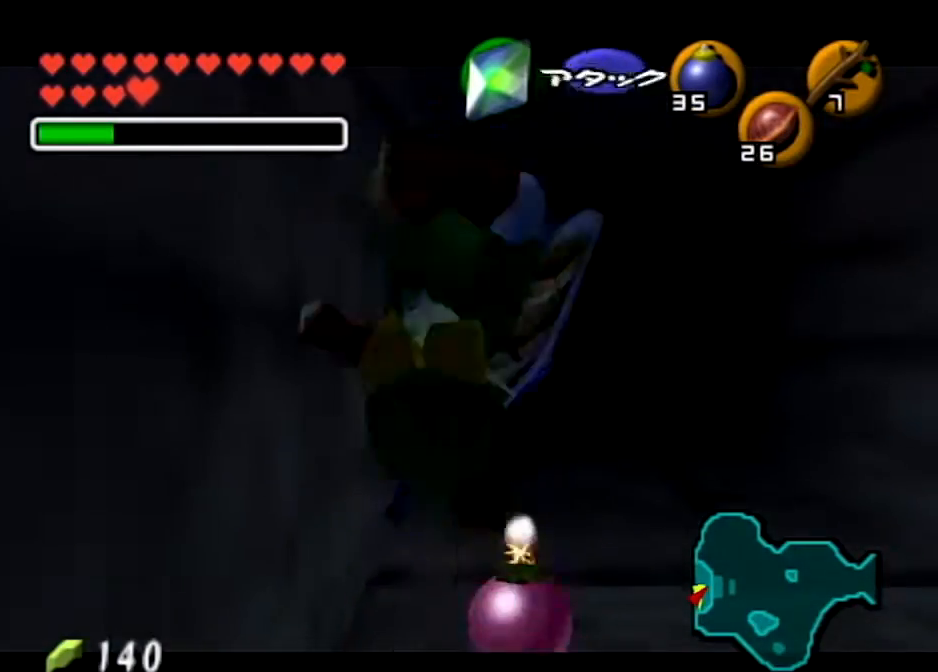
{"buttons": ["L1", "R1"], "left_stick": "center", "right_stick": "center", "events": [[334, "R1", "down"]]}
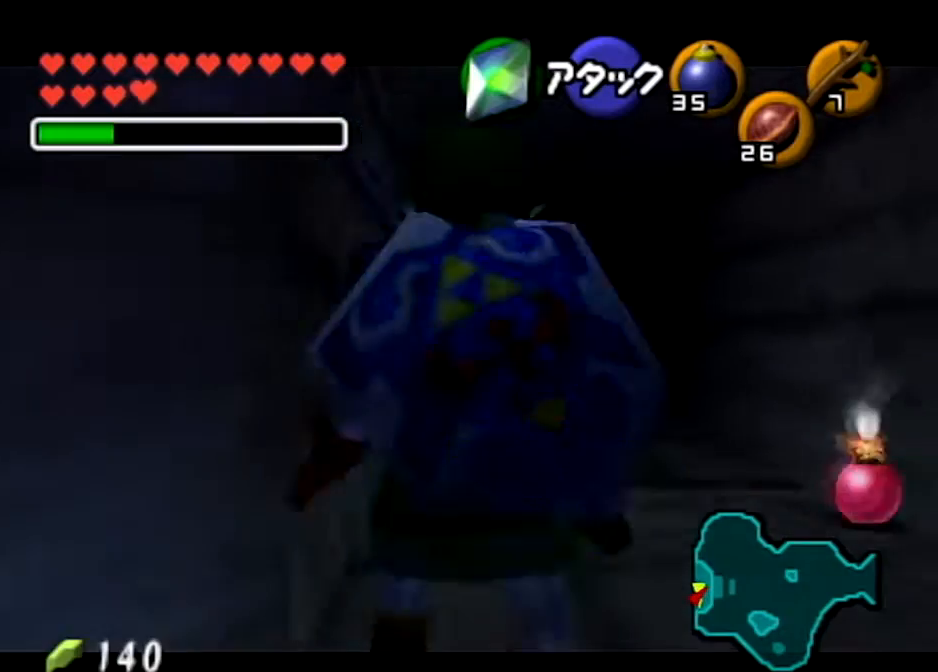
{"buttons": ["L1", "R1"], "left_stick": "center", "right_stick": "center", "events": [[233, "A", "down"], [400, "A", "up"]]}
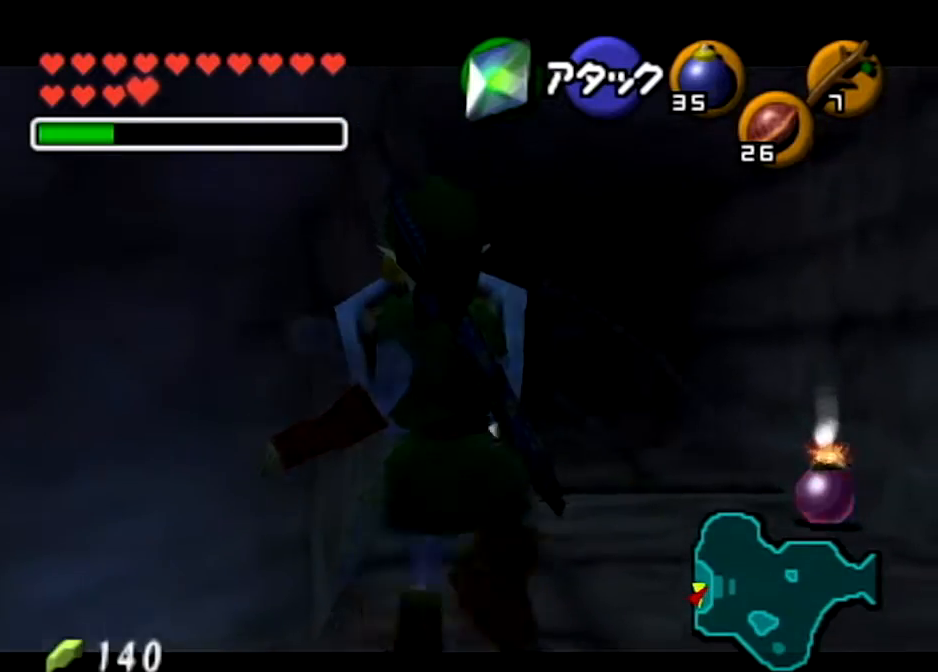
{"buttons": ["L1", "R1"], "left_stick": "center", "right_stick": "center", "events": []}
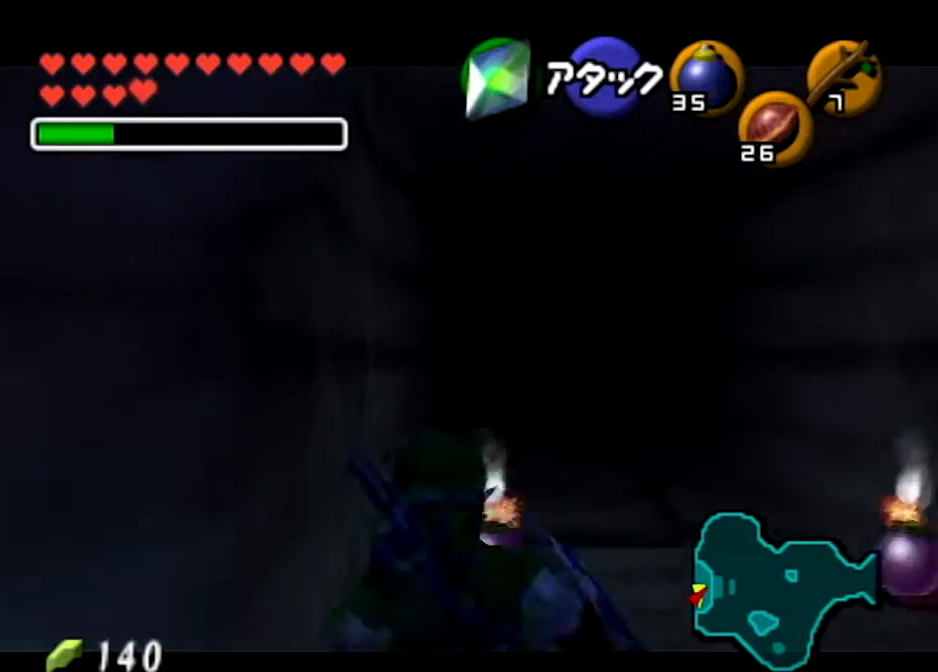
{"buttons": ["A", "L1", "R1"], "left_stick": "center", "right_stick": "center", "events": [[434, "A", "down"]]}
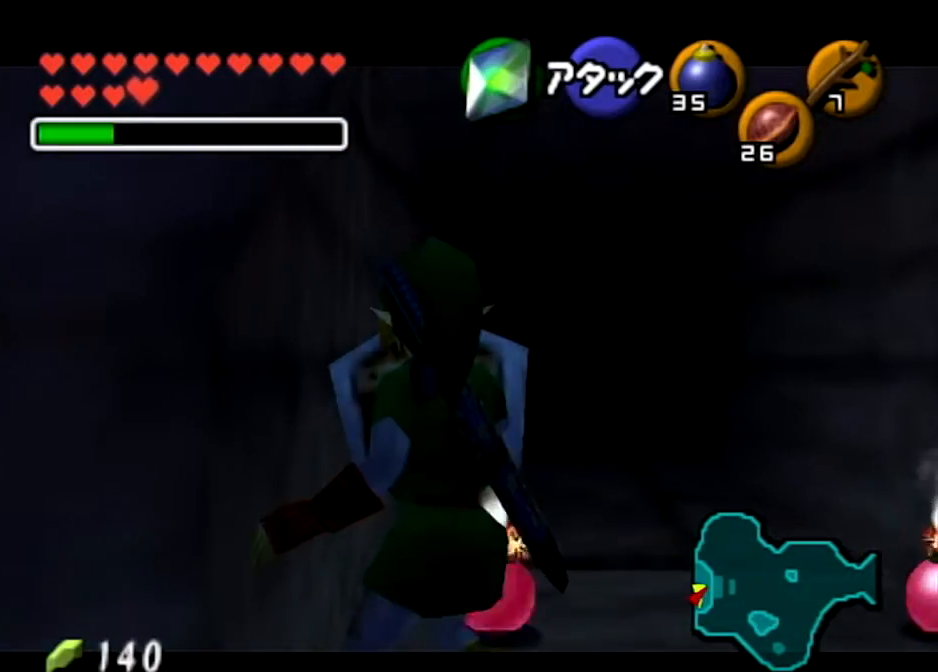
{"buttons": ["L1", "R1"], "left_stick": "center", "right_stick": "center", "events": [[34, "A", "up"], [67, "A", "down"], [167, "A", "up"]]}